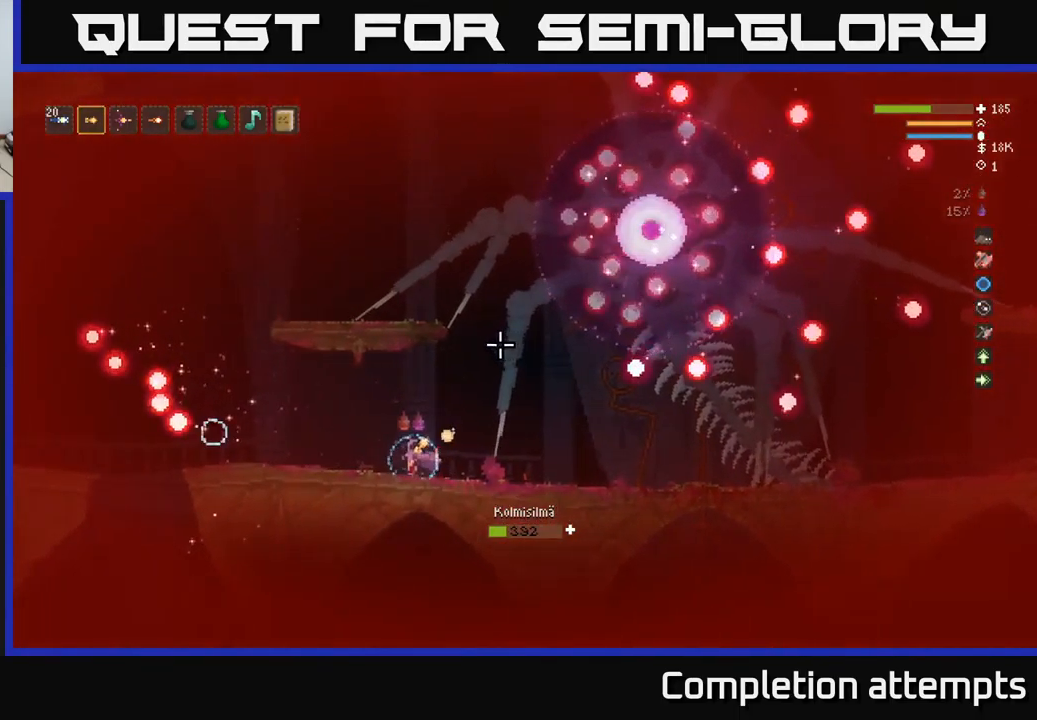
Gameplay with a controller (Xbox layout); each line is a JSON object with the inputs held at the frame after it. "events" lists button and stick changes between this image and that frame as [ms after this image, input, new state], when the widget could be followed in between.
{"buttons": [], "left_stick": "left", "right_stick": "up-right", "events": [[150, "R2", "down"], [150, "left_stick", "right"], [250, "R2", "up"], [334, "left_stick", "left"]]}
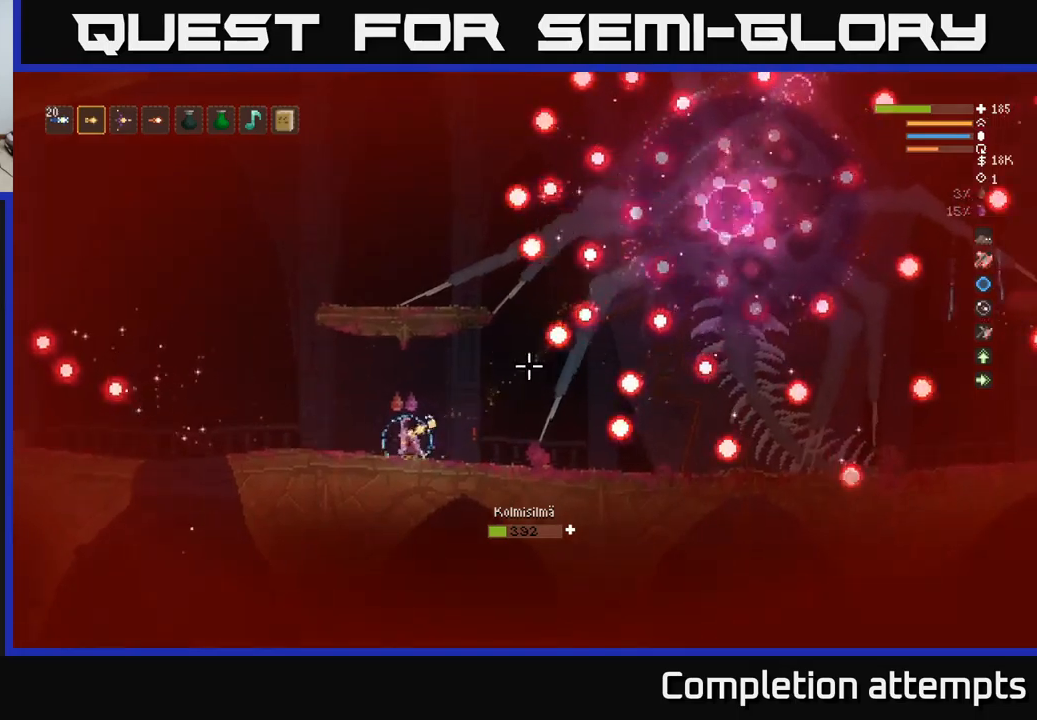
{"buttons": [], "left_stick": "left", "right_stick": "right", "events": [[150, "right_stick", "right"], [250, "R1", "down"], [300, "R1", "up"], [383, "R1", "down"], [433, "R1", "up"]]}
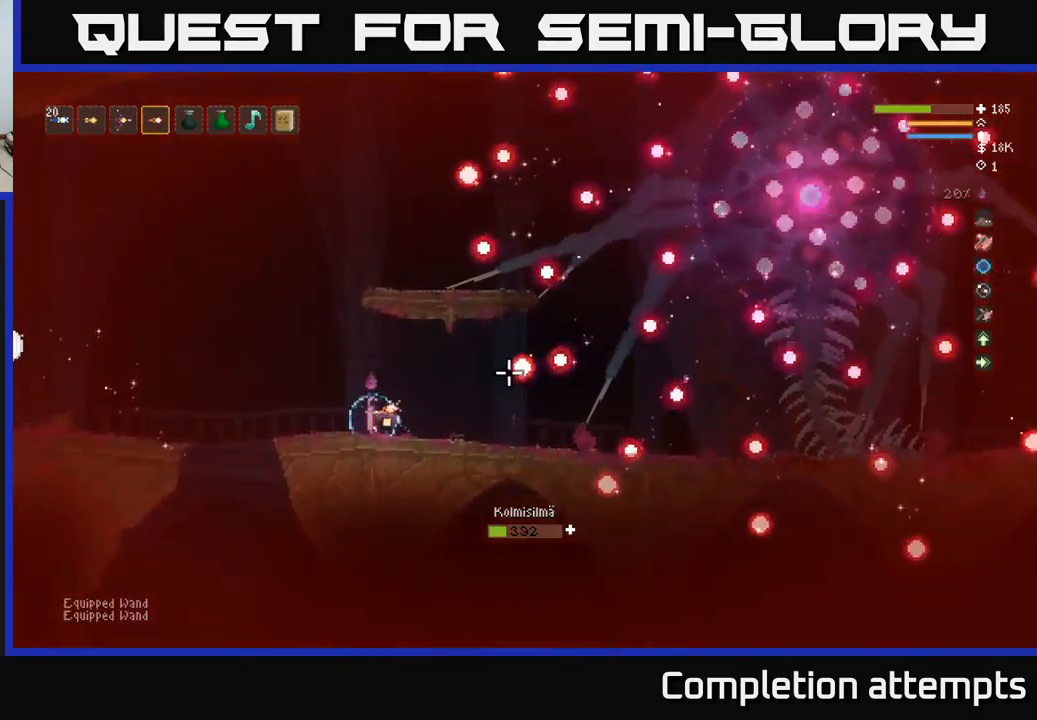
{"buttons": ["L2"], "left_stick": "left", "right_stick": "right", "events": [[116, "L2", "down"], [283, "L2", "up"], [383, "L2", "down"]]}
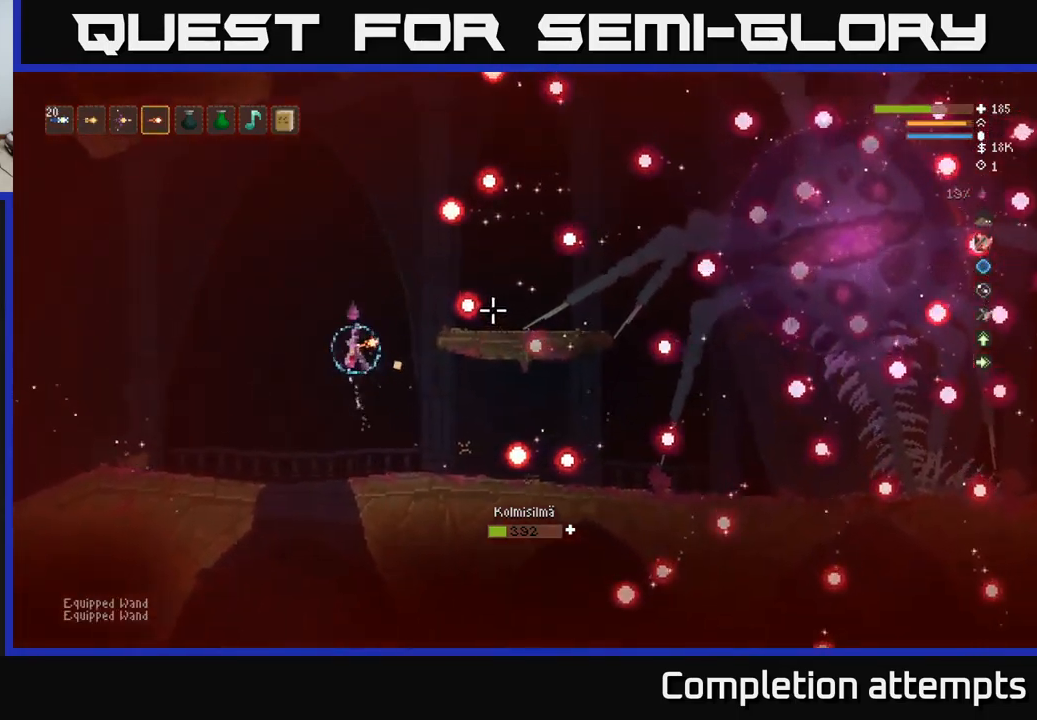
{"buttons": [], "left_stick": "left", "right_stick": "right", "events": [[66, "left_stick", "up"], [116, "R2", "down"], [133, "L2", "up"], [183, "R2", "up"], [183, "left_stick", "left"]]}
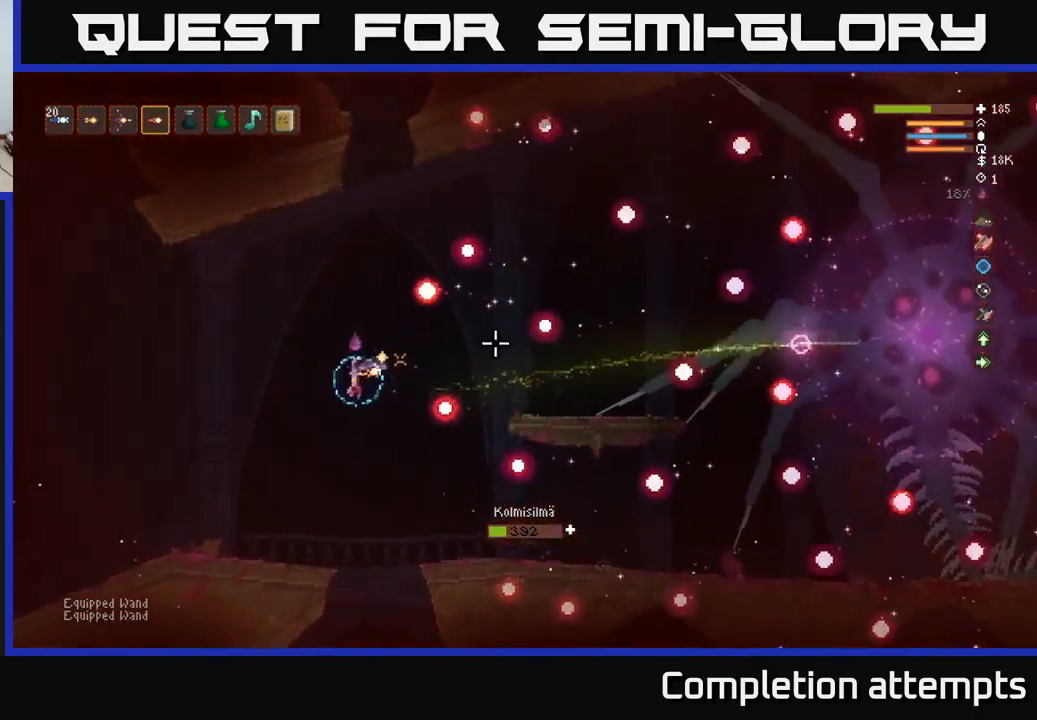
{"buttons": [], "left_stick": "left", "right_stick": "right", "events": [[166, "R2", "down"], [233, "R2", "up"]]}
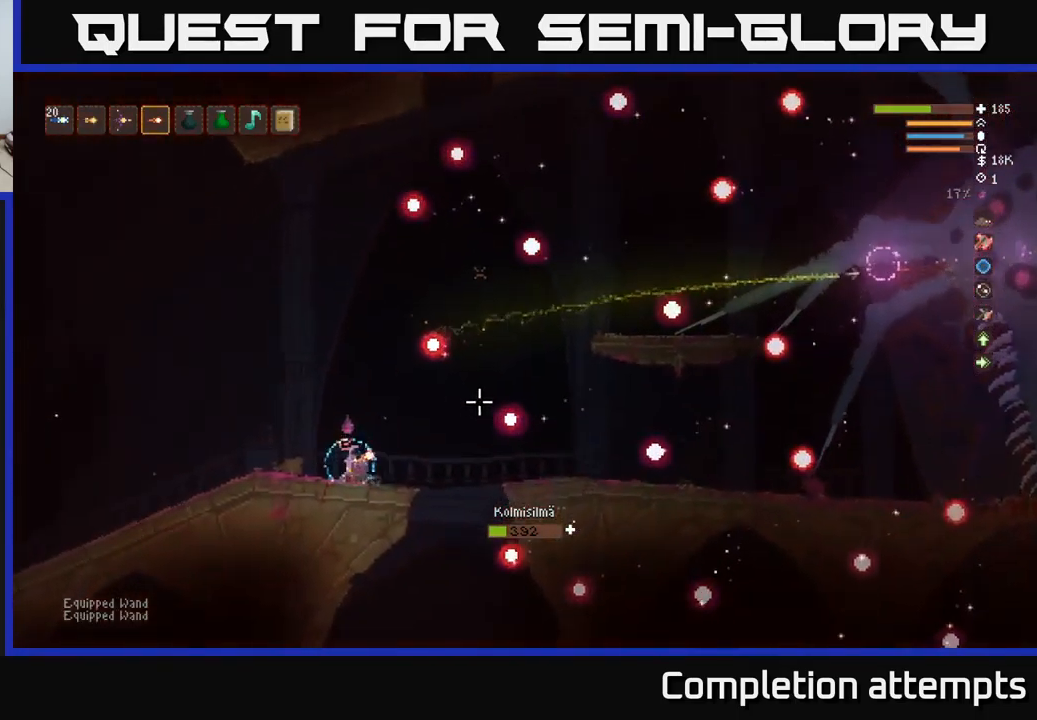
{"buttons": ["L2"], "left_stick": "right", "right_stick": "right", "events": [[50, "left_stick", "center"], [150, "left_stick", "right"], [266, "L2", "down"]]}
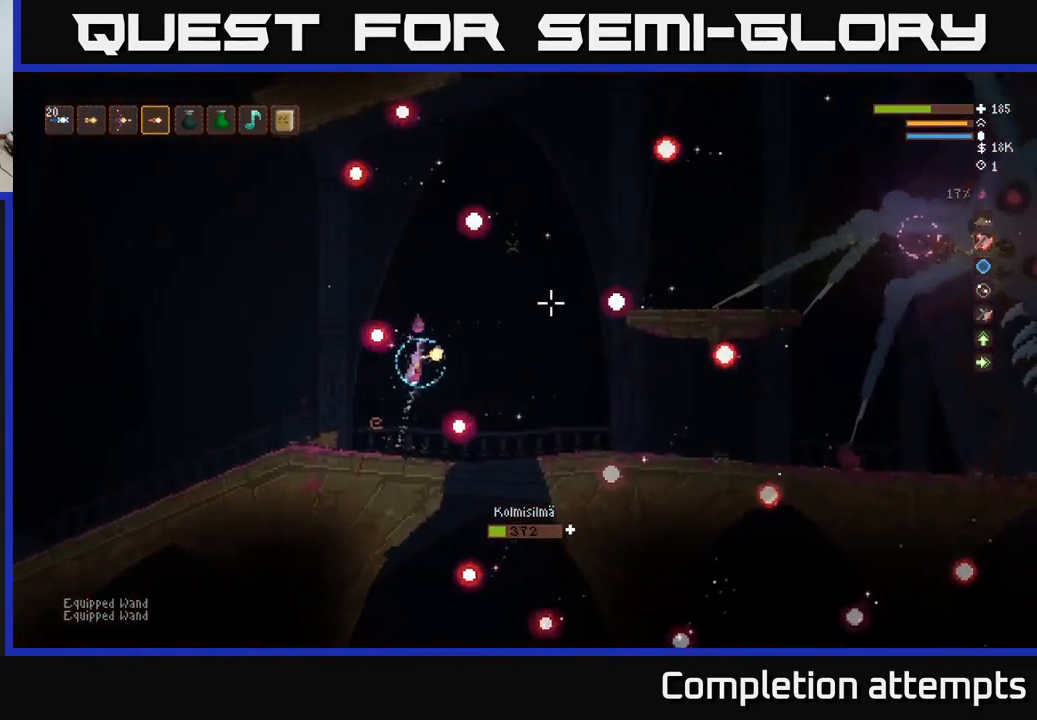
{"buttons": [], "left_stick": "right", "right_stick": "right", "events": [[50, "R2", "down"], [166, "R2", "up"], [450, "L2", "up"]]}
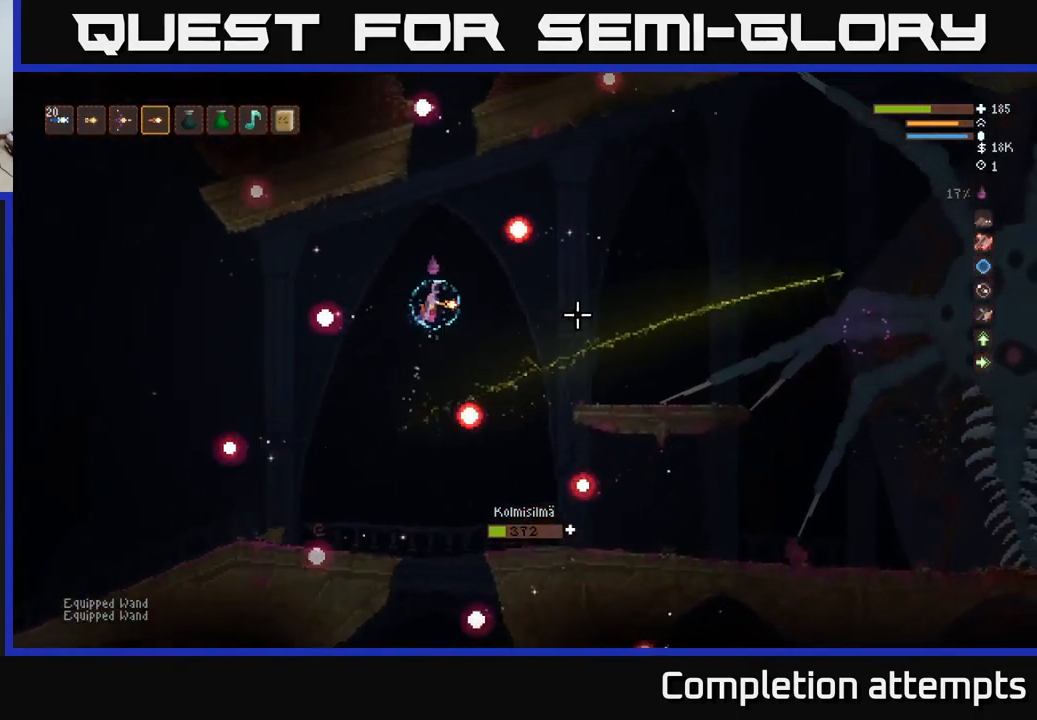
{"buttons": ["L2"], "left_stick": "right", "right_stick": "right", "events": [[100, "R2", "down"], [183, "R2", "up"], [416, "L2", "down"]]}
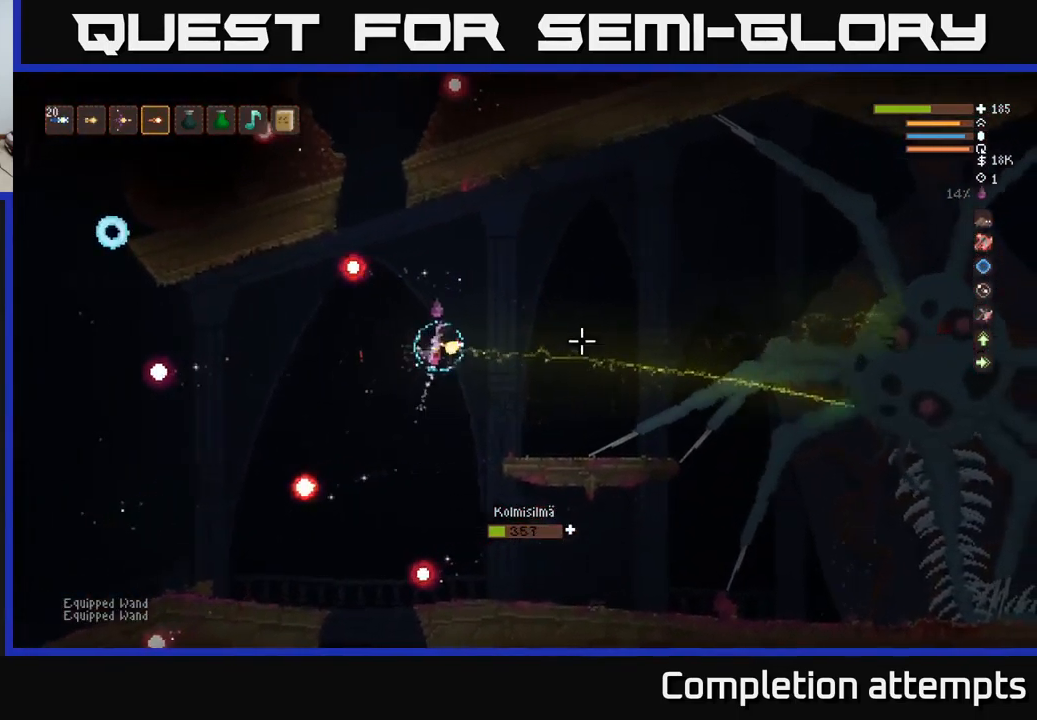
{"buttons": [], "left_stick": "right", "right_stick": "right", "events": [[66, "L2", "up"], [100, "R2", "down"], [183, "R2", "up"]]}
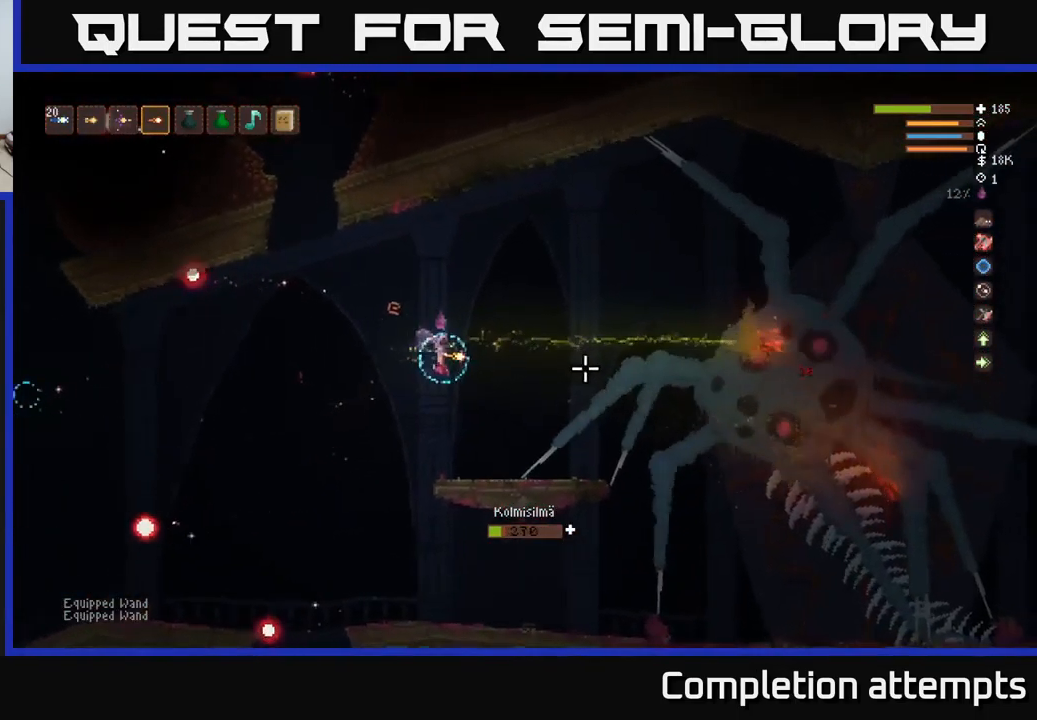
{"buttons": ["L2"], "left_stick": "left", "right_stick": "right", "events": [[100, "R2", "down"], [116, "left_stick", "left"], [200, "R2", "up"], [283, "left_stick", "center"], [466, "L2", "down"], [466, "left_stick", "left"]]}
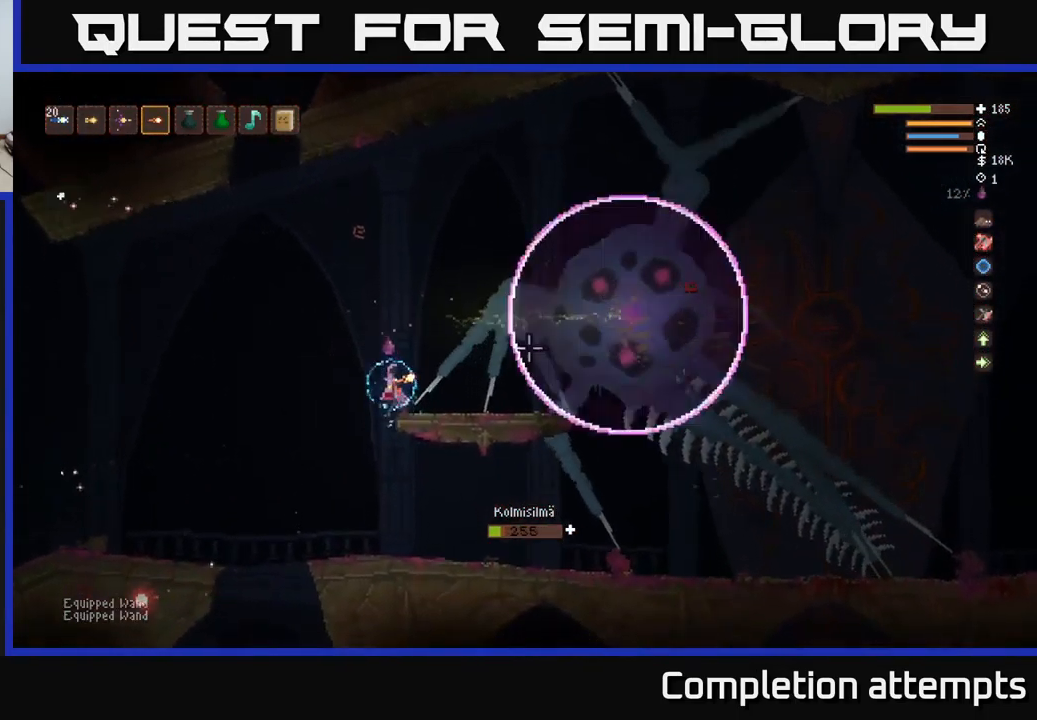
{"buttons": [], "left_stick": "left", "right_stick": "right", "events": [[66, "R2", "down"], [133, "L2", "up"], [166, "R2", "up"]]}
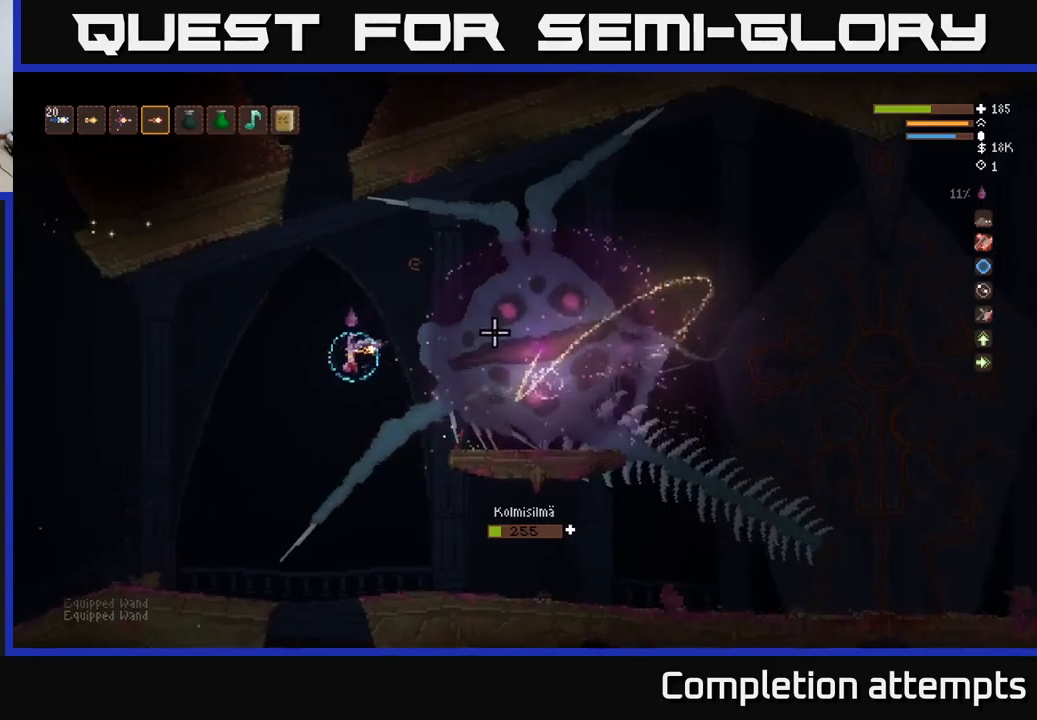
{"buttons": [], "left_stick": "left", "right_stick": "up-right", "events": [[250, "L2", "down"], [350, "L2", "up"], [450, "right_stick", "up-right"]]}
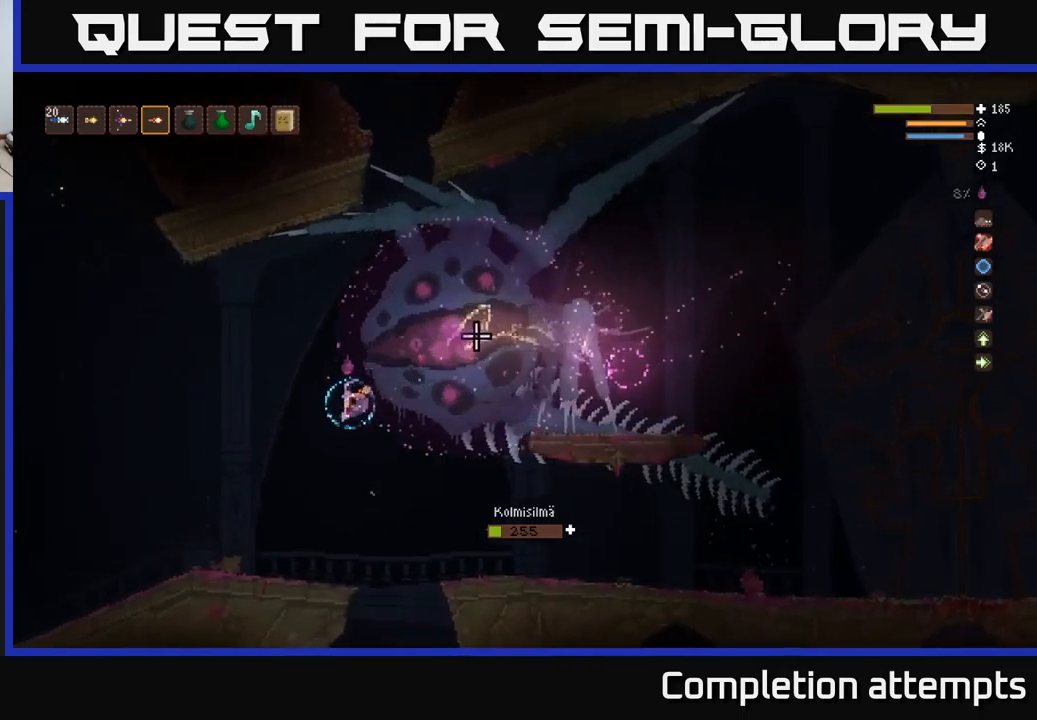
{"buttons": [], "left_stick": "right", "right_stick": "up-right", "events": [[283, "left_stick", "down-left"], [433, "left_stick", "right"]]}
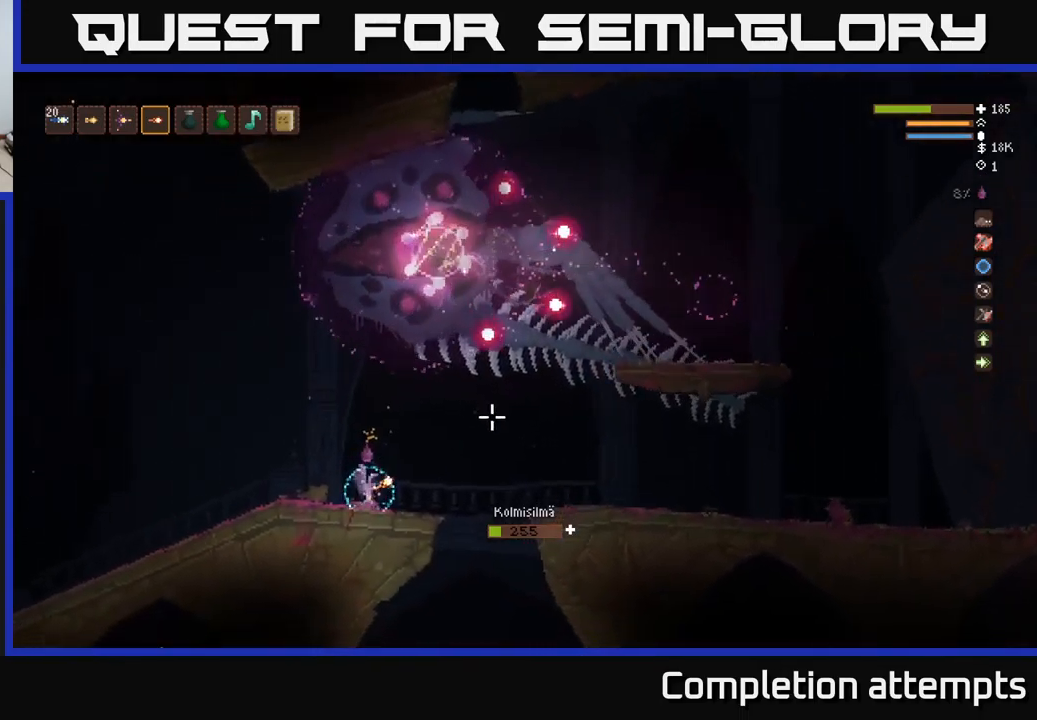
{"buttons": ["L2"], "left_stick": "right", "right_stick": "up-right", "events": [[300, "L2", "down"]]}
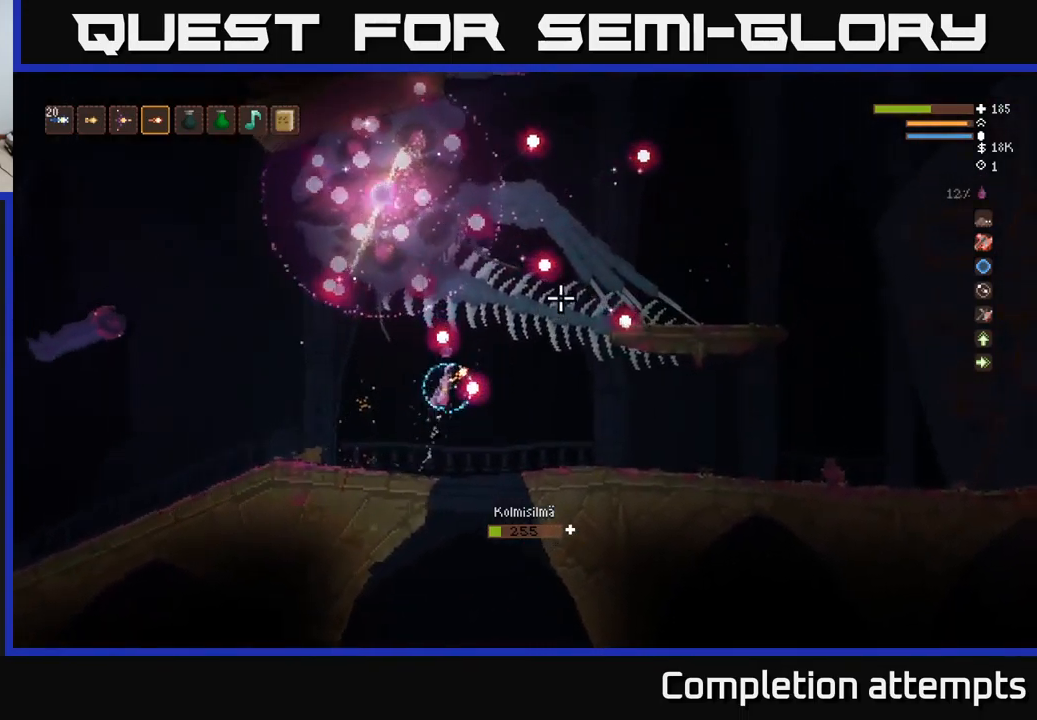
{"buttons": [], "left_stick": "right", "right_stick": "up-left", "events": [[100, "L2", "up"], [383, "right_stick", "up-left"]]}
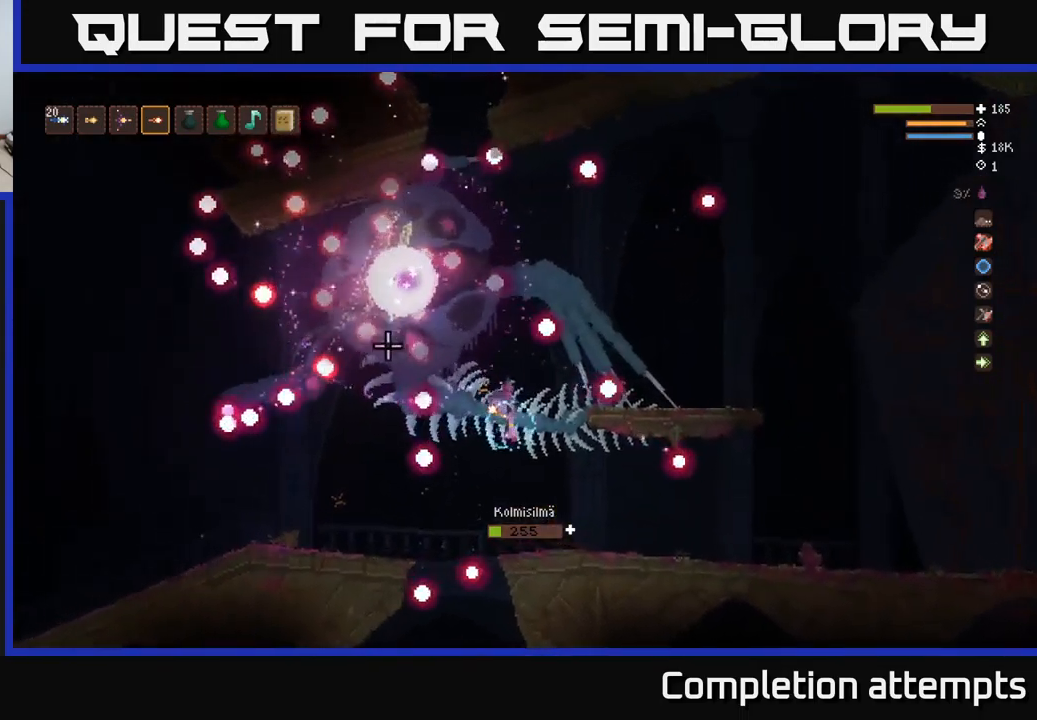
{"buttons": [], "left_stick": "right", "right_stick": "up-left", "events": [[50, "right_stick", "left"], [150, "R2", "down"], [250, "R2", "up"], [250, "right_stick", "up-left"]]}
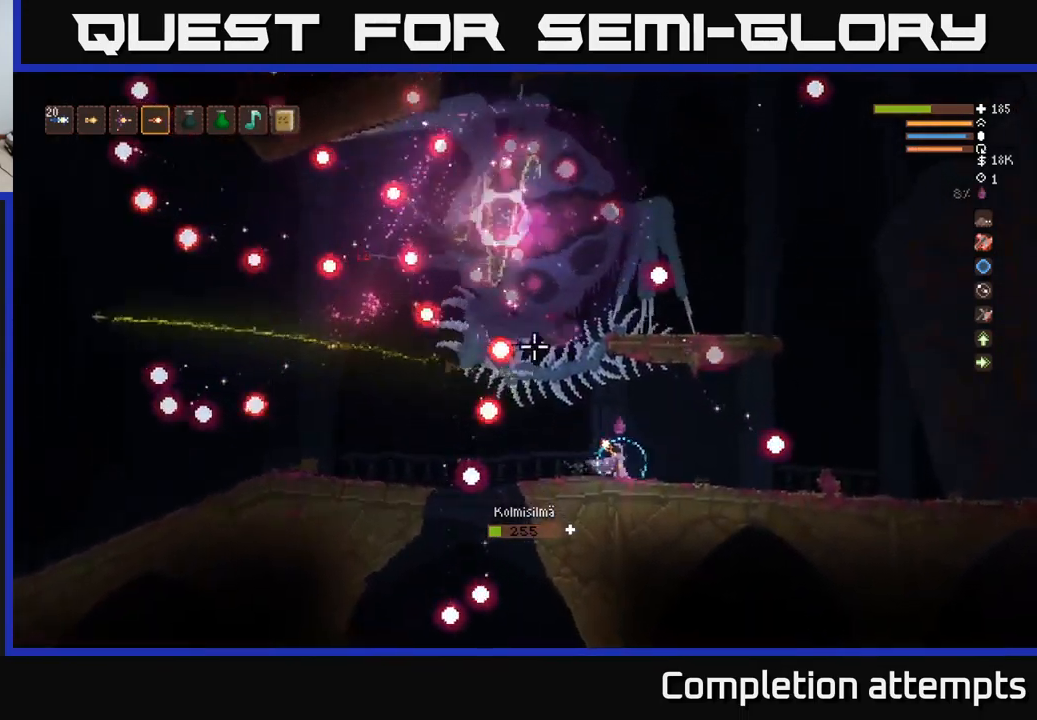
{"buttons": [], "left_stick": "right", "right_stick": "up", "events": [[100, "right_stick", "up"], [217, "R2", "down"], [333, "R2", "up"]]}
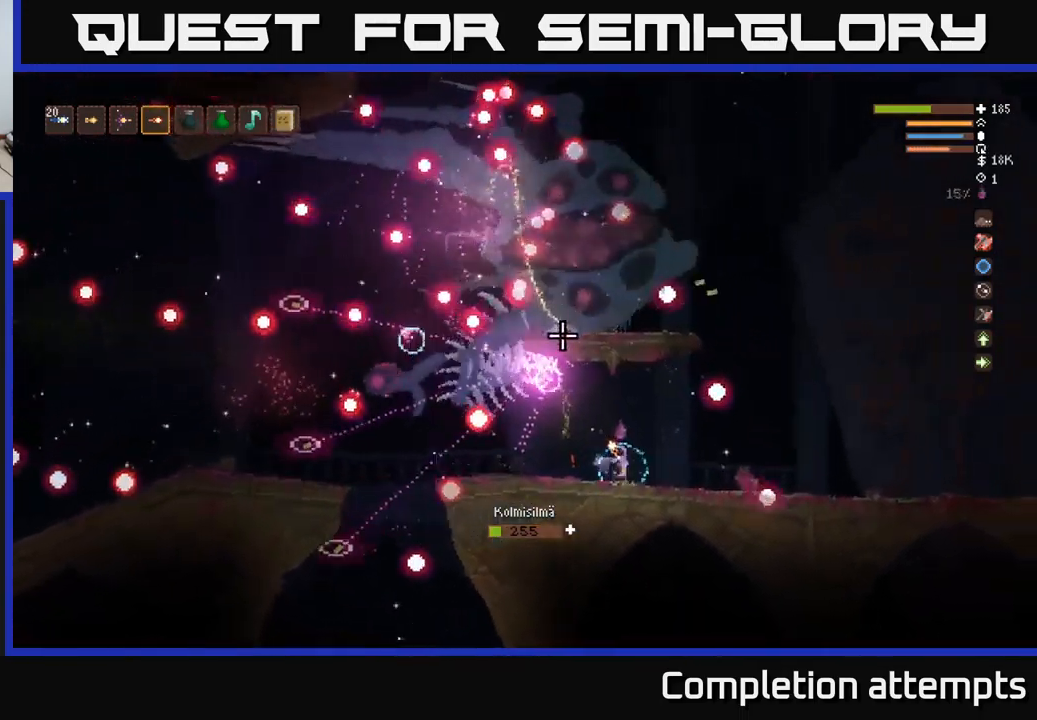
{"buttons": [], "left_stick": "right", "right_stick": "left", "events": [[17, "right_stick", "up-left"], [167, "right_stick", "left"], [283, "L2", "down"], [283, "R2", "down"], [383, "R2", "up"], [400, "L2", "up"]]}
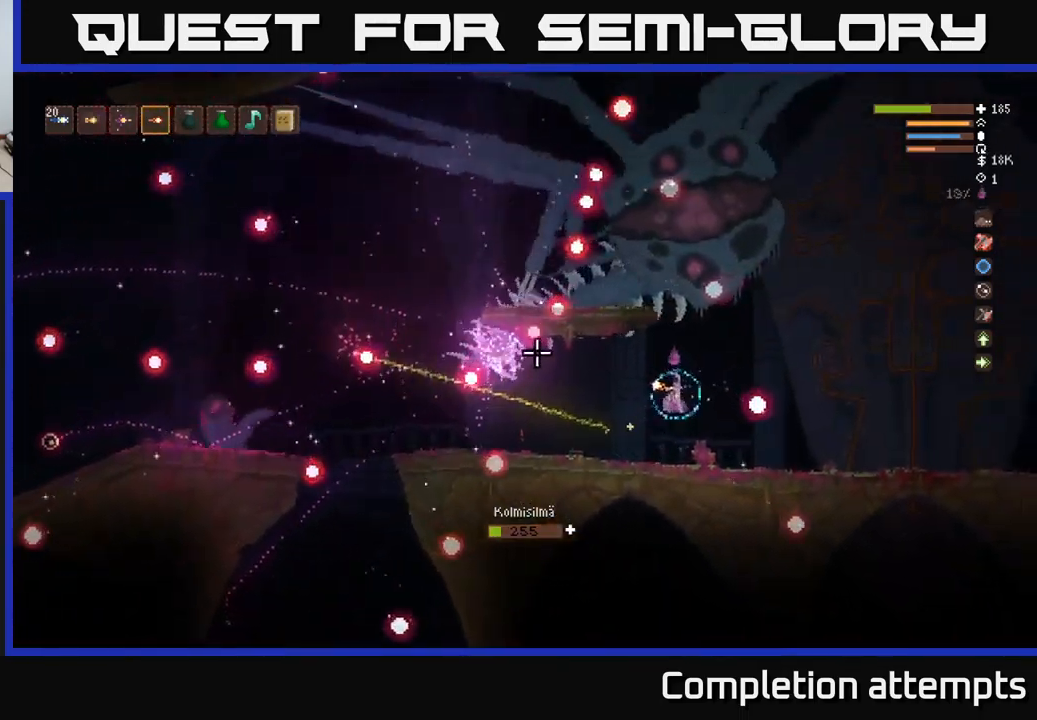
{"buttons": [], "left_stick": "right", "right_stick": "left", "events": [[183, "left_stick", "left"], [300, "left_stick", "right"], [367, "R2", "down"], [500, "R2", "up"]]}
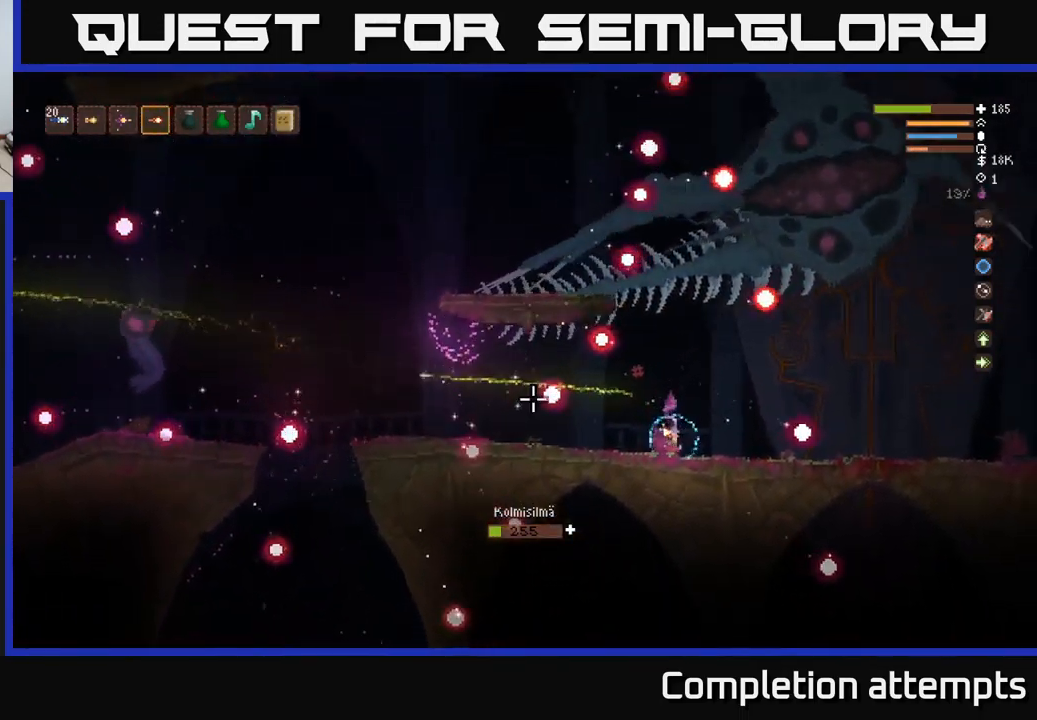
{"buttons": ["R2"], "left_stick": "right", "right_stick": "up-right", "events": [[367, "right_stick", "up"], [433, "R2", "down"], [450, "right_stick", "up-right"]]}
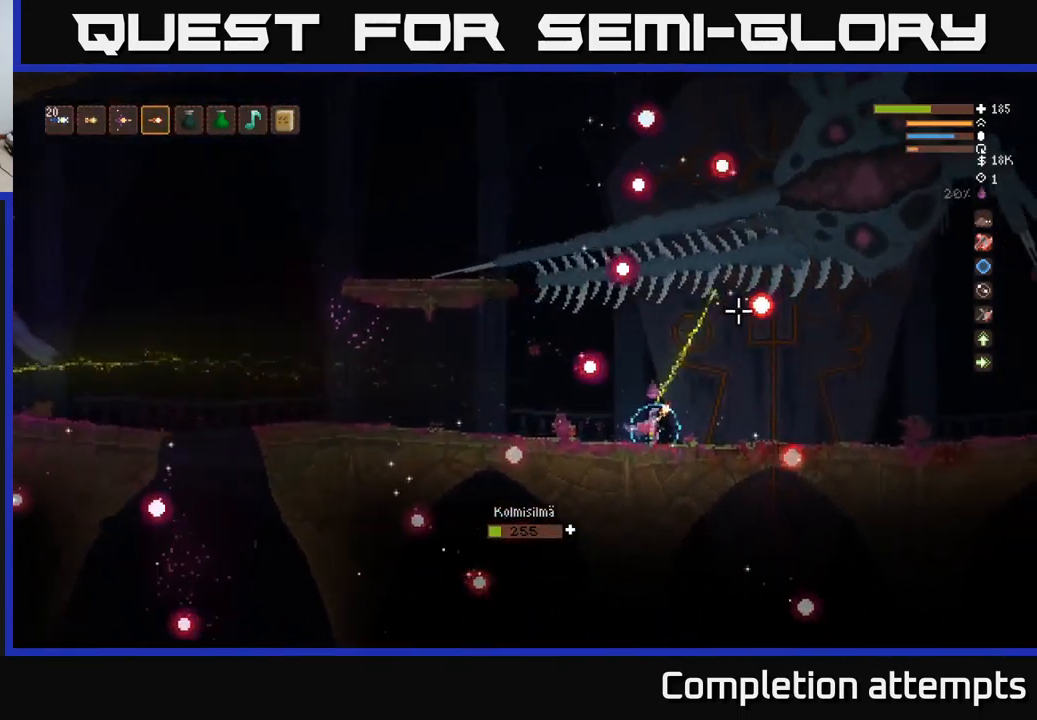
{"buttons": ["R2"], "left_stick": "left", "right_stick": "up-right", "events": [[33, "R2", "up"], [250, "L2", "down"], [367, "left_stick", "left"], [400, "R2", "down"], [433, "L2", "up"]]}
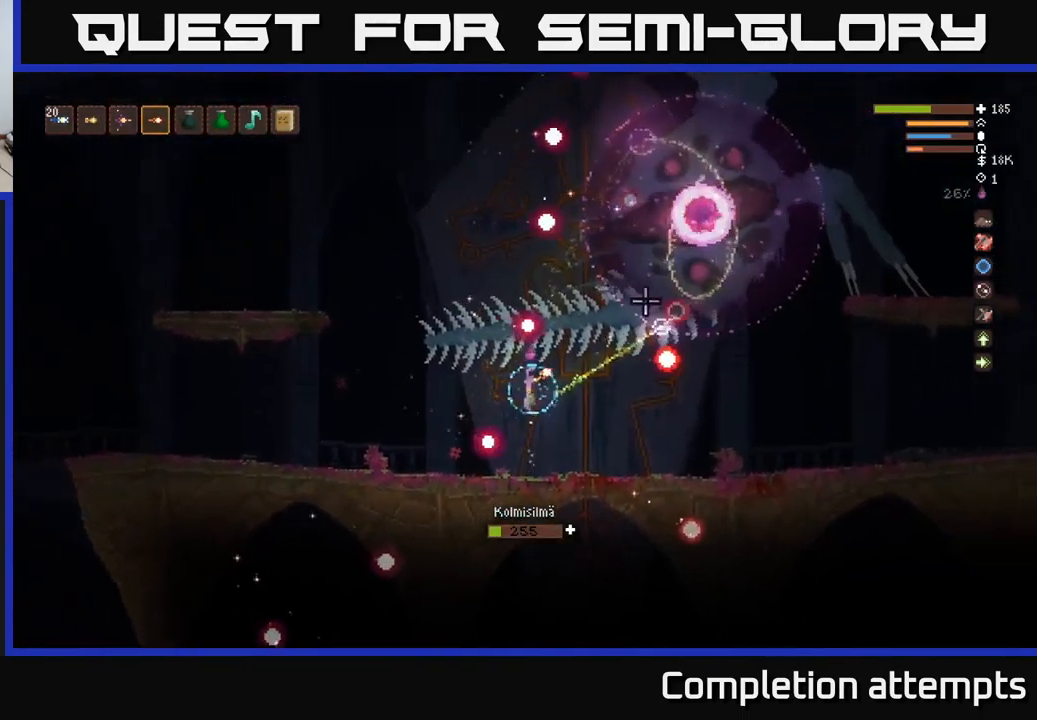
{"buttons": ["R2"], "left_stick": "left", "right_stick": "up-right", "events": []}
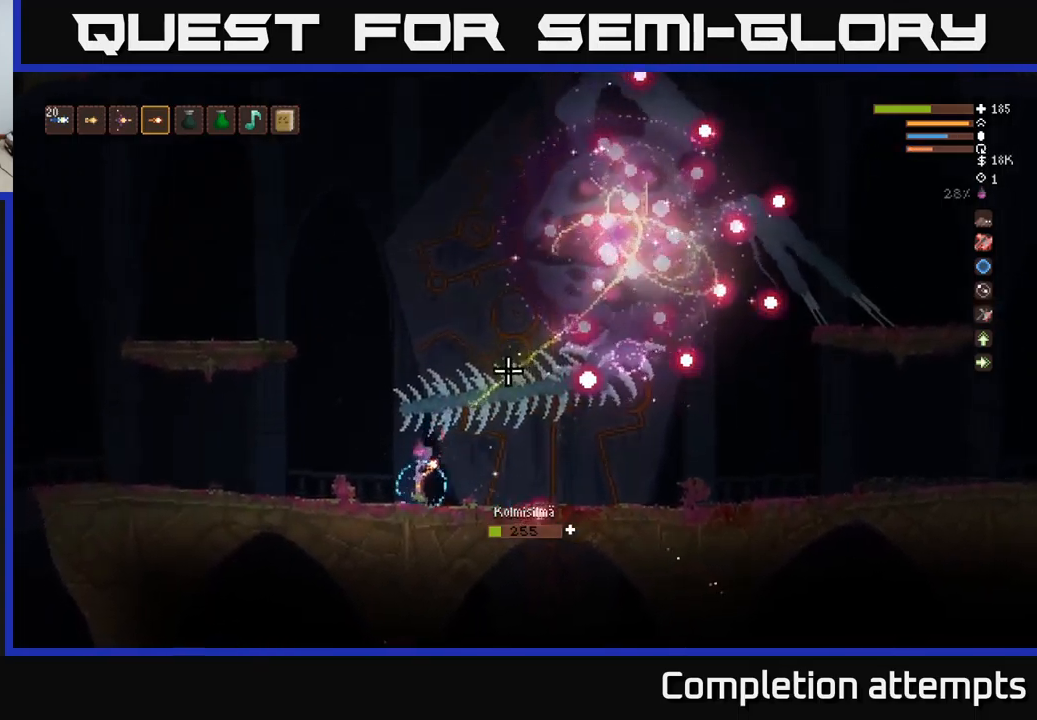
{"buttons": ["R2"], "left_stick": "left", "right_stick": "up-left", "events": [[84, "R2", "up"], [84, "right_stick", "up-left"], [367, "L2", "down"], [484, "L2", "up"], [484, "R2", "down"]]}
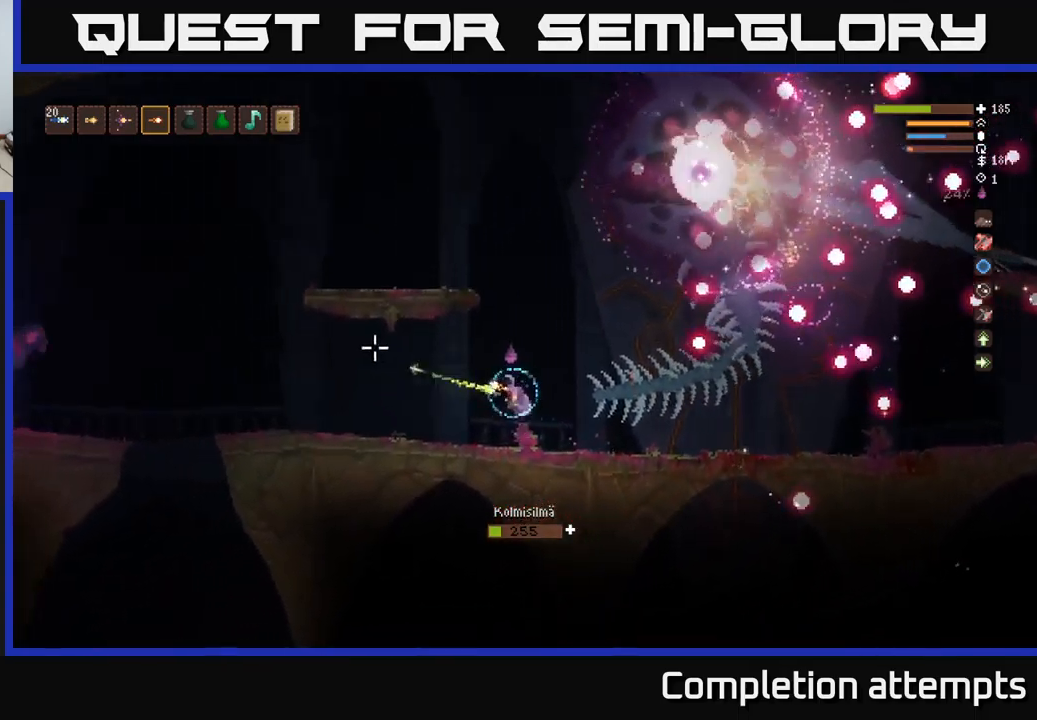
{"buttons": [], "left_stick": "left", "right_stick": "up-left", "events": [[84, "R2", "up"]]}
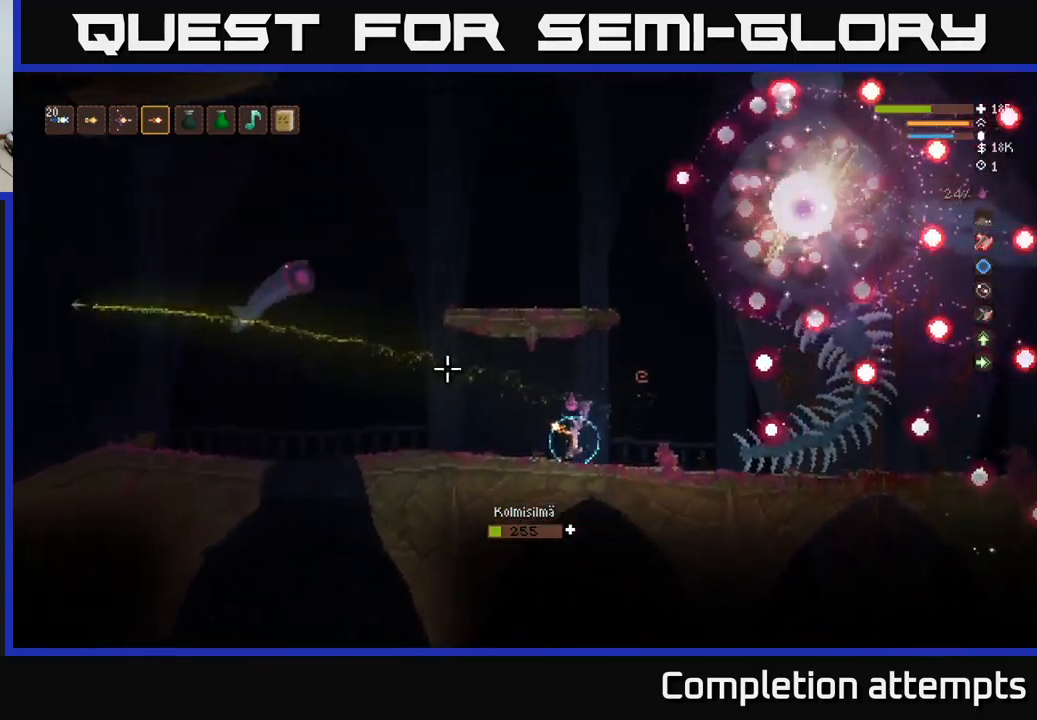
{"buttons": [], "left_stick": "left", "right_stick": "up-left", "events": [[234, "R2", "down"], [300, "R2", "up"]]}
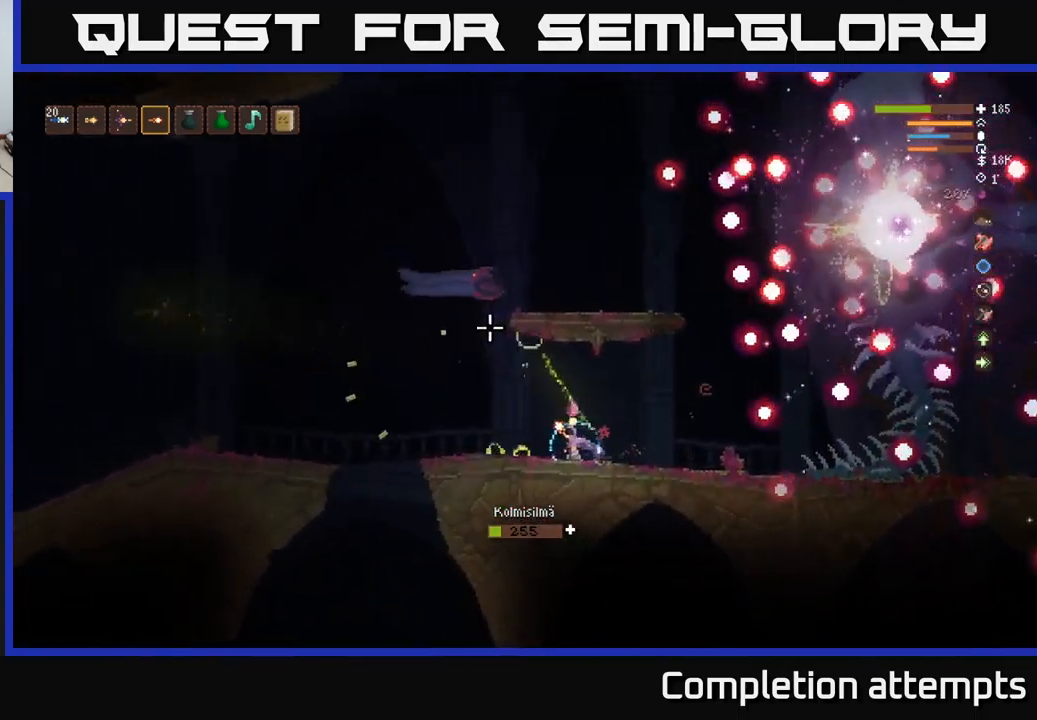
{"buttons": [], "left_stick": "left", "right_stick": "up", "events": [[217, "R2", "down"], [234, "right_stick", "up"], [334, "R2", "up"]]}
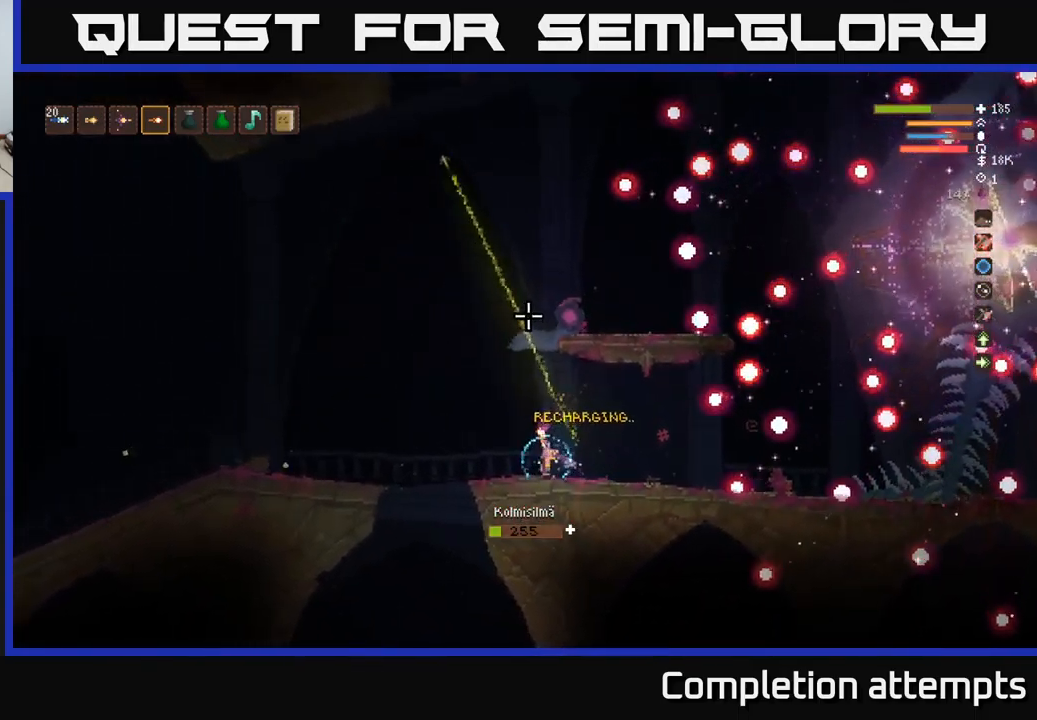
{"buttons": [], "left_stick": "left", "right_stick": "up-right", "events": [[134, "L2", "down"], [234, "right_stick", "up-right"], [300, "R2", "down"], [317, "L2", "up"], [417, "R2", "up"]]}
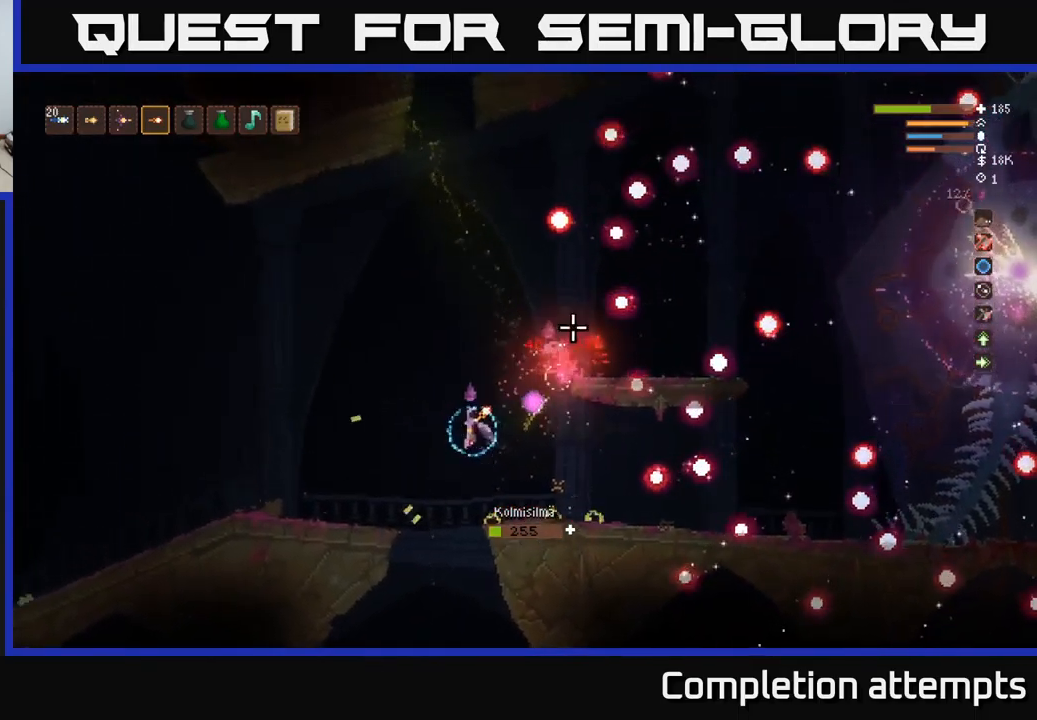
{"buttons": [], "left_stick": "left", "right_stick": "right", "events": [[184, "L2", "down"], [317, "L2", "up"], [384, "R2", "down"], [417, "right_stick", "right"], [467, "R2", "up"]]}
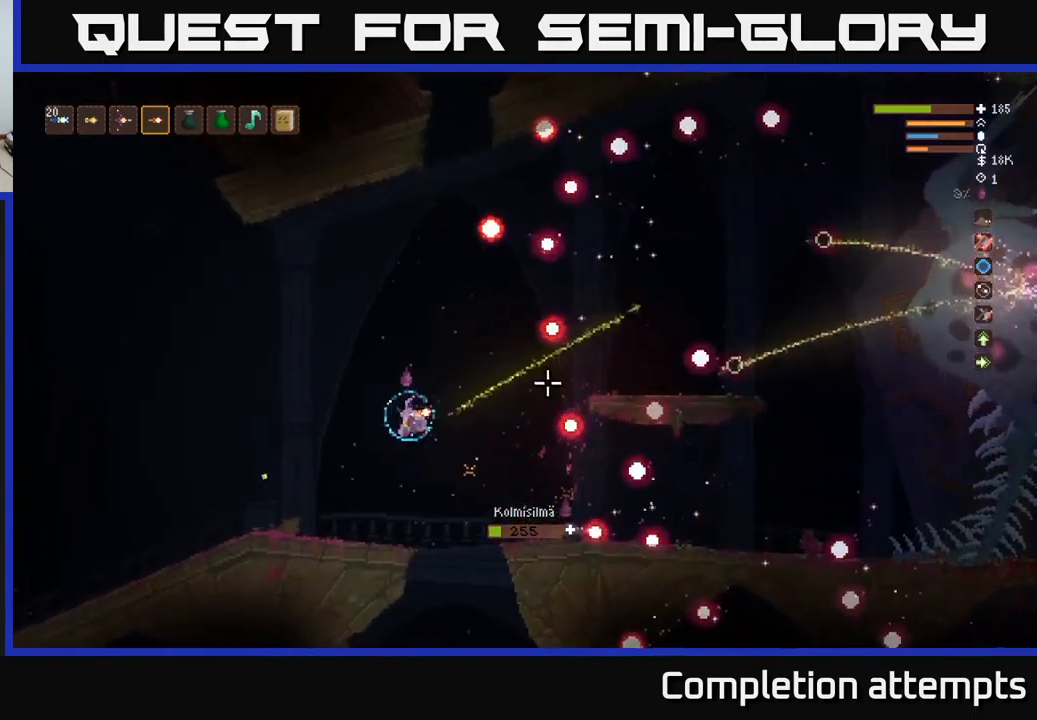
{"buttons": [], "left_stick": "left", "right_stick": "up-right", "events": [[267, "right_stick", "up-right"], [350, "R2", "down"], [467, "R2", "up"]]}
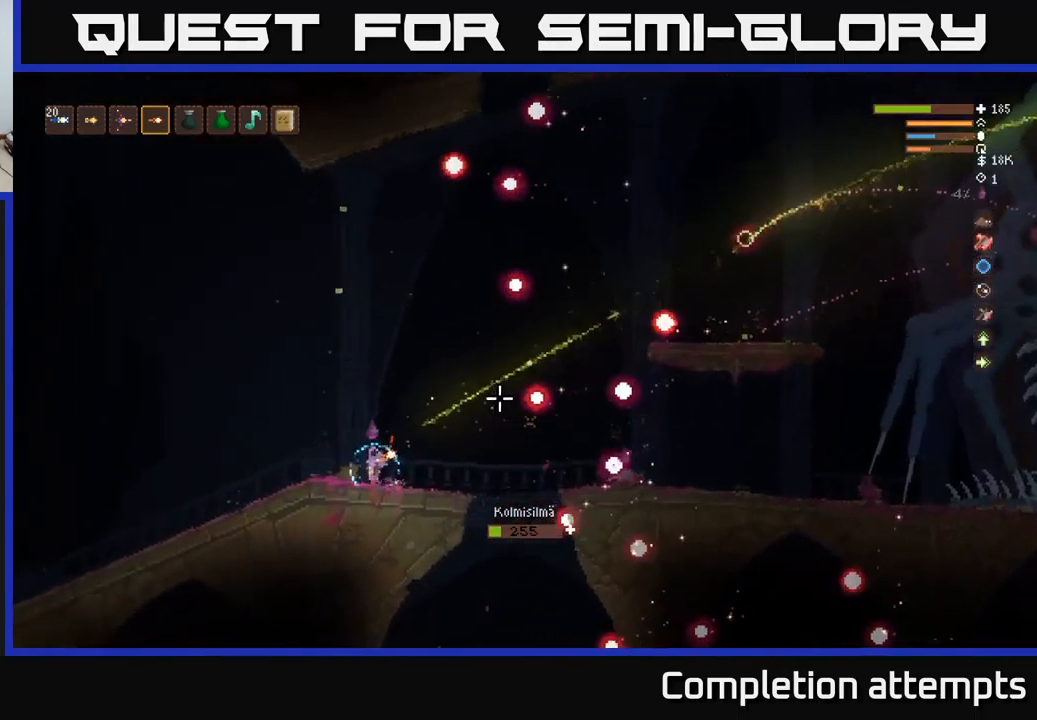
{"buttons": [], "left_stick": "center", "right_stick": "right", "events": [[67, "right_stick", "right"], [334, "left_stick", "center"]]}